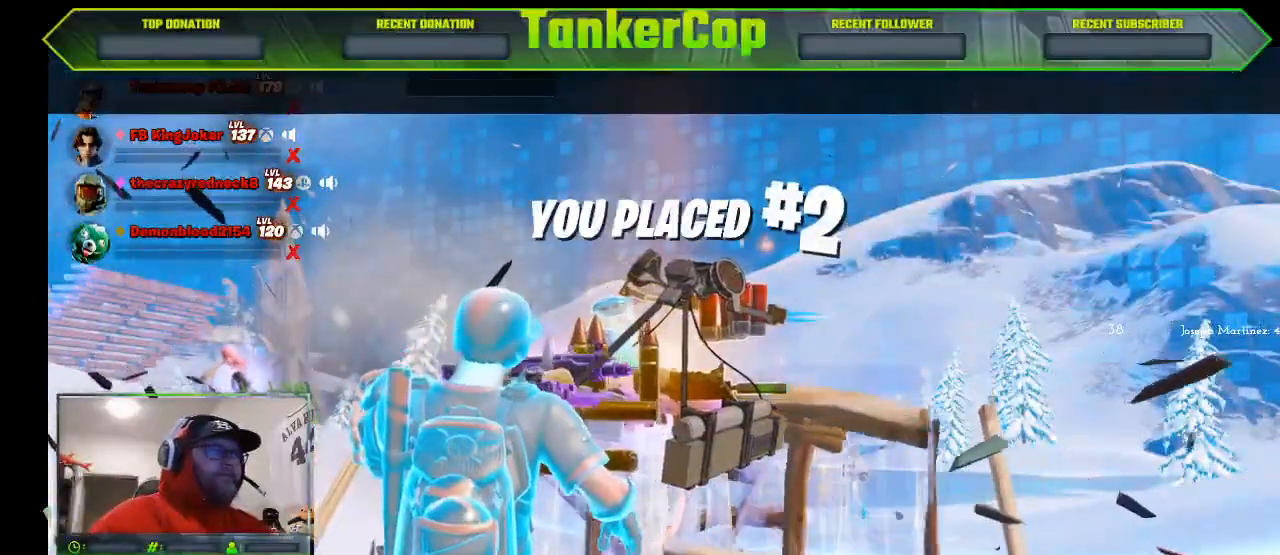
Gameplay with a controller (PlayStation layout); each line is a JSON object with the inputs held at the frame after it (dt_ms = milliseconds from this image to that frame). "events" lists button and stick changes between this image and that frame as [ms after this image, input, new state], when the widget could be followed in between. Not read: L1.
{"dt_ms": 1000, "buttons": [], "left_stick": "center", "right_stick": "center"}
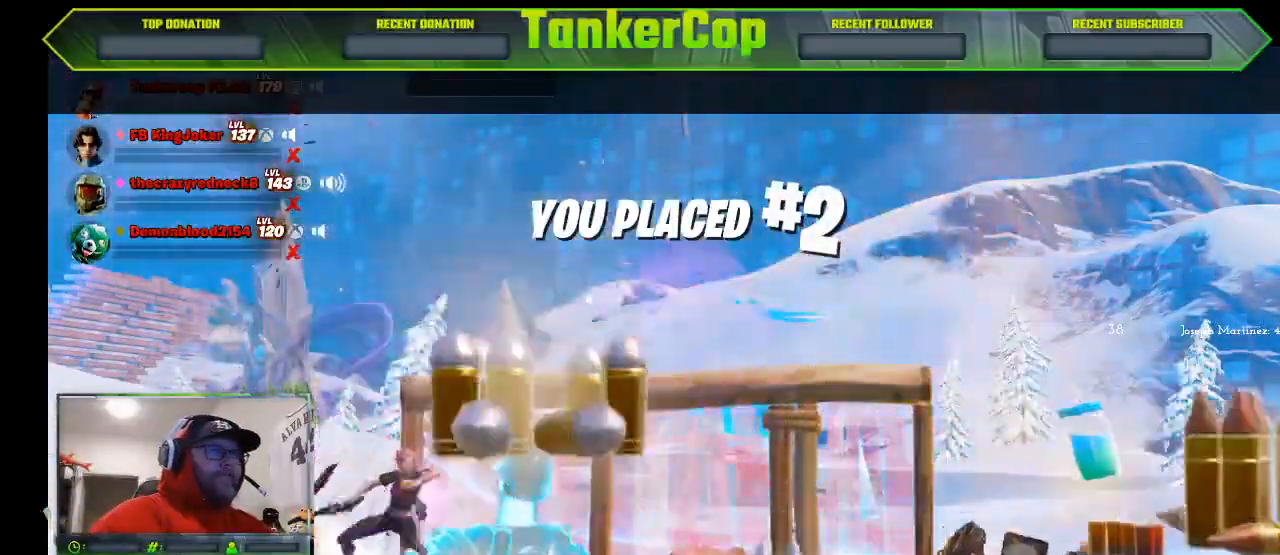
{"dt_ms": 500, "buttons": [], "left_stick": "center", "right_stick": "center", "events": []}
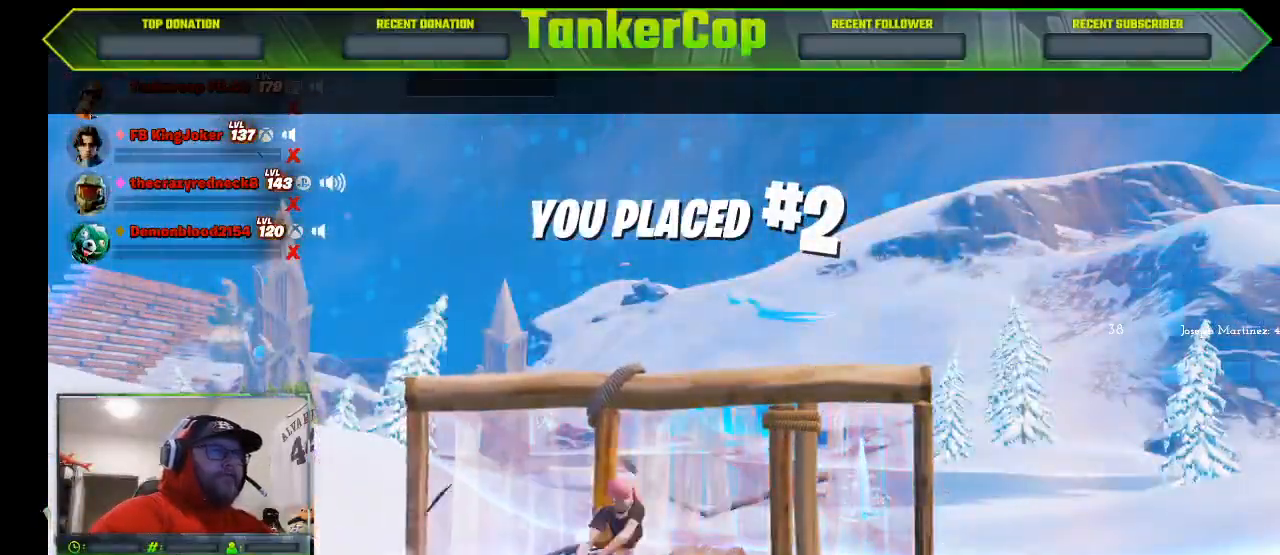
{"dt_ms": 500, "buttons": [], "left_stick": "center", "right_stick": "center", "events": []}
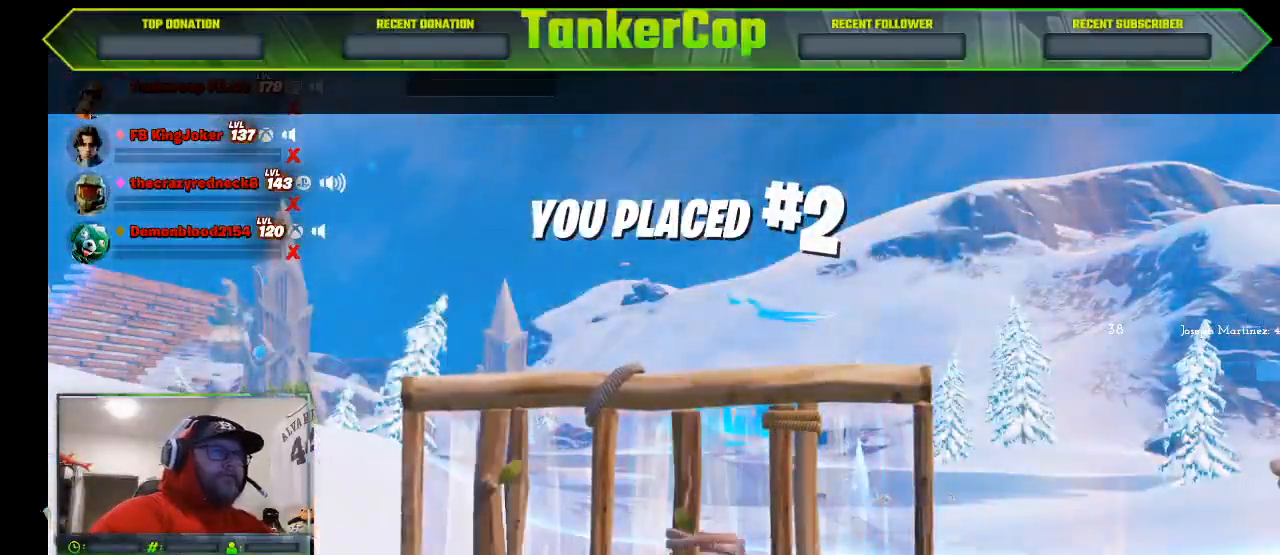
{"dt_ms": 500, "buttons": [], "left_stick": "center", "right_stick": "center", "events": []}
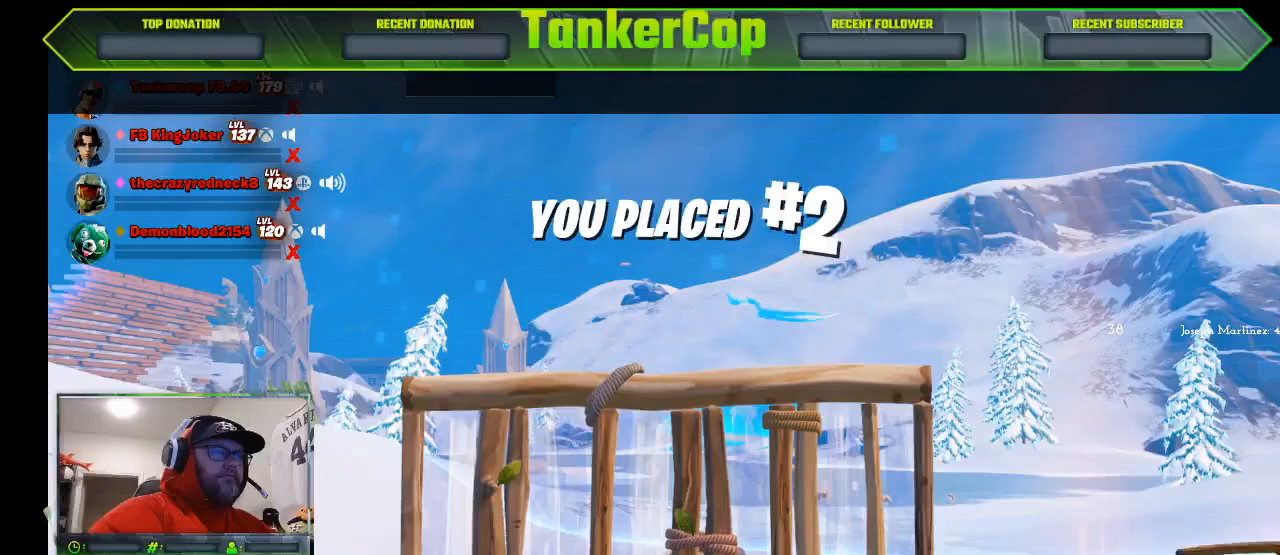
{"dt_ms": 500, "buttons": [], "left_stick": "center", "right_stick": "down-left", "events": [[367, "right_stick", "down-left"]]}
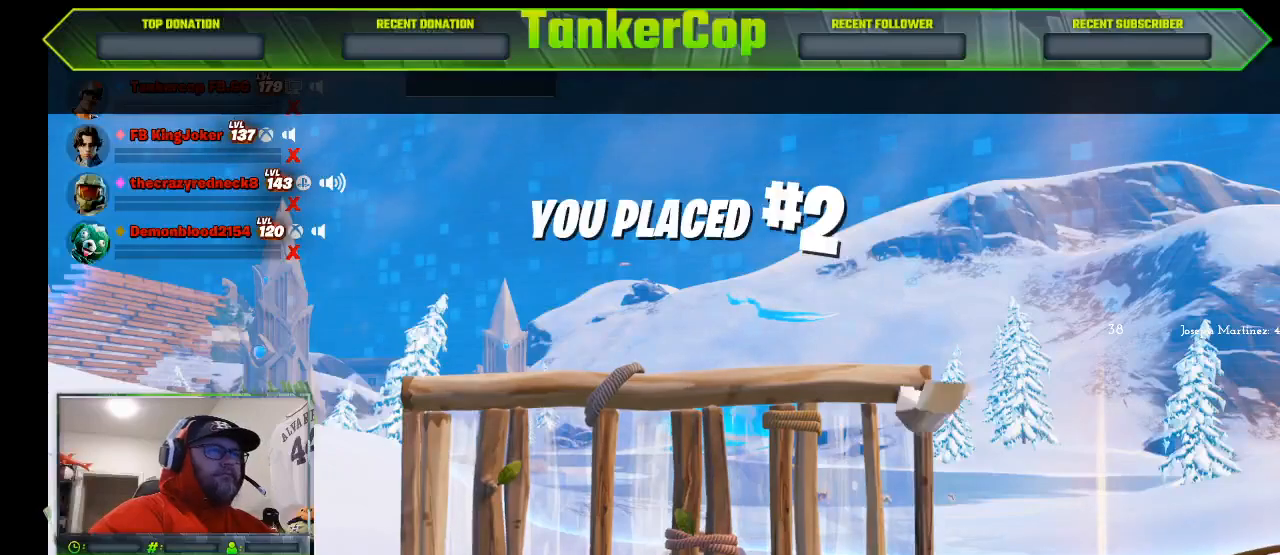
{"dt_ms": 500, "buttons": [], "left_stick": "center", "right_stick": "down-left", "events": []}
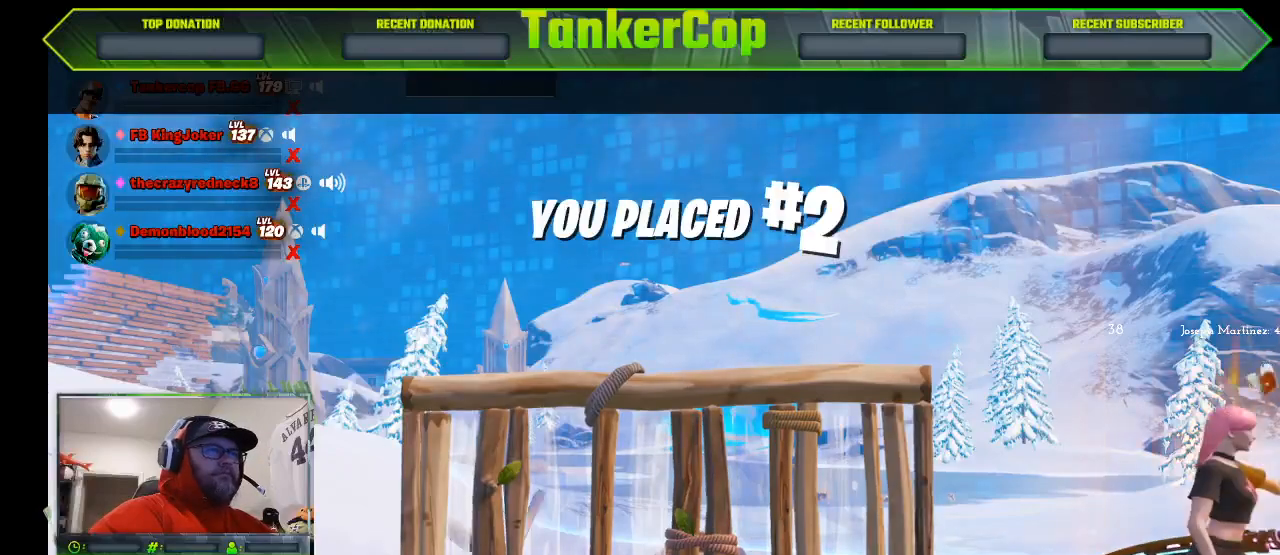
{"dt_ms": 500, "buttons": [], "left_stick": "center", "right_stick": "down-left", "events": []}
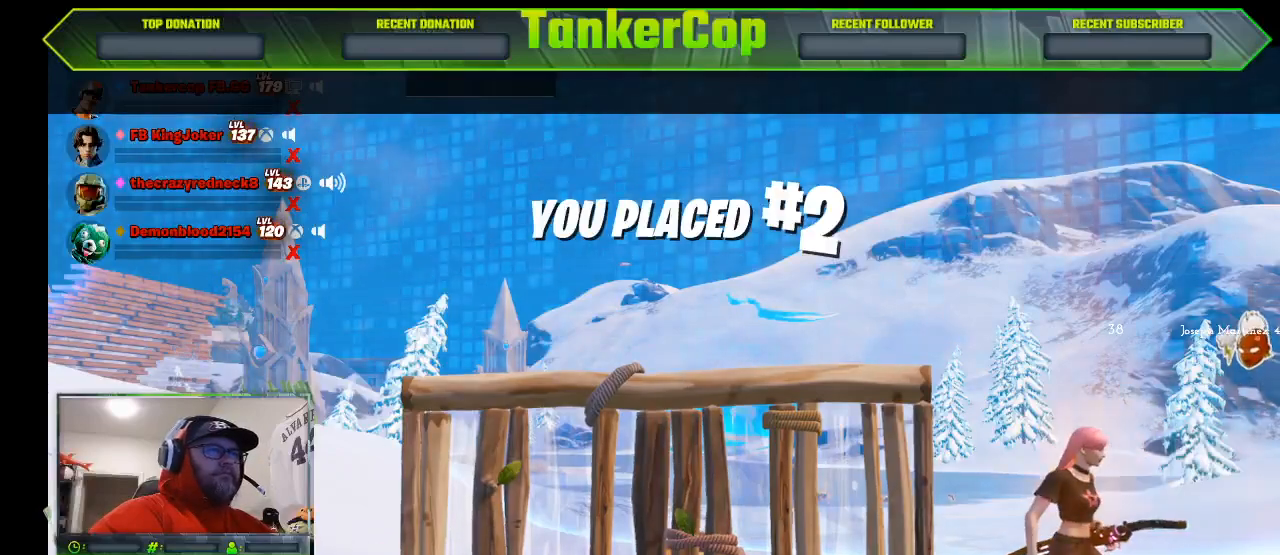
{"dt_ms": 500, "buttons": [], "left_stick": "center", "right_stick": "center", "events": [[167, "right_stick", "center"]]}
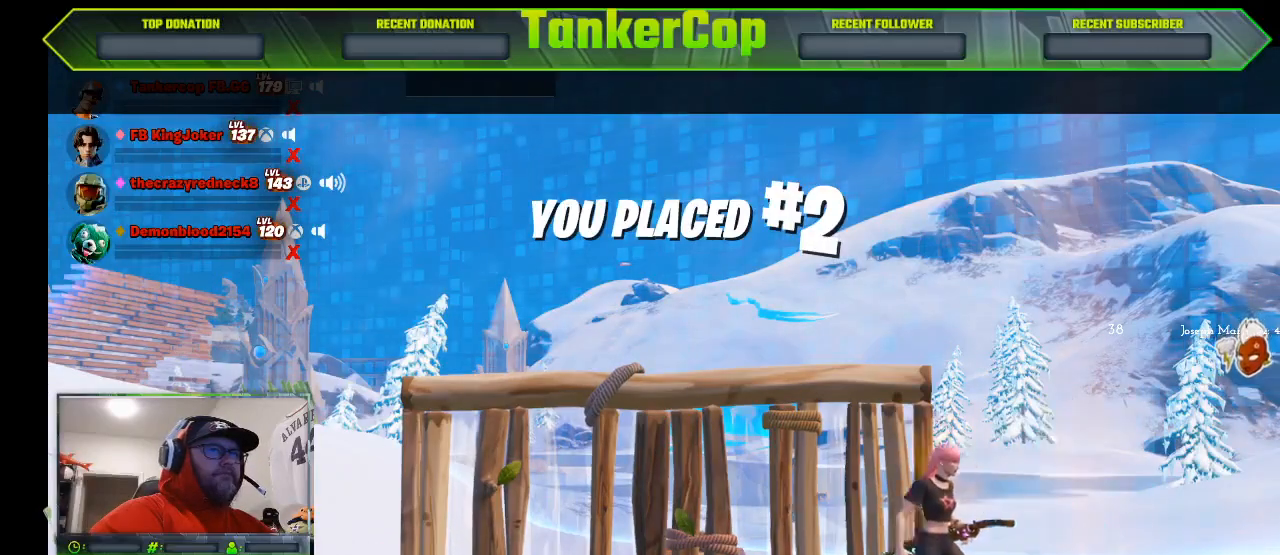
{"dt_ms": 500, "buttons": [], "left_stick": "center", "right_stick": "center", "events": []}
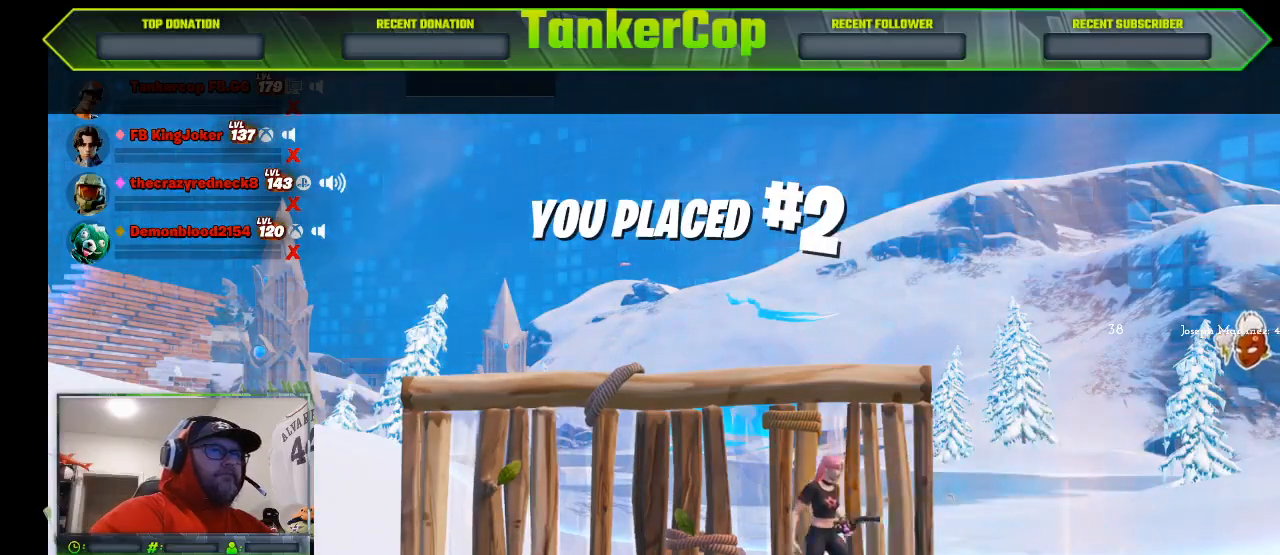
{"dt_ms": 500, "buttons": [], "left_stick": "center", "right_stick": "center", "events": []}
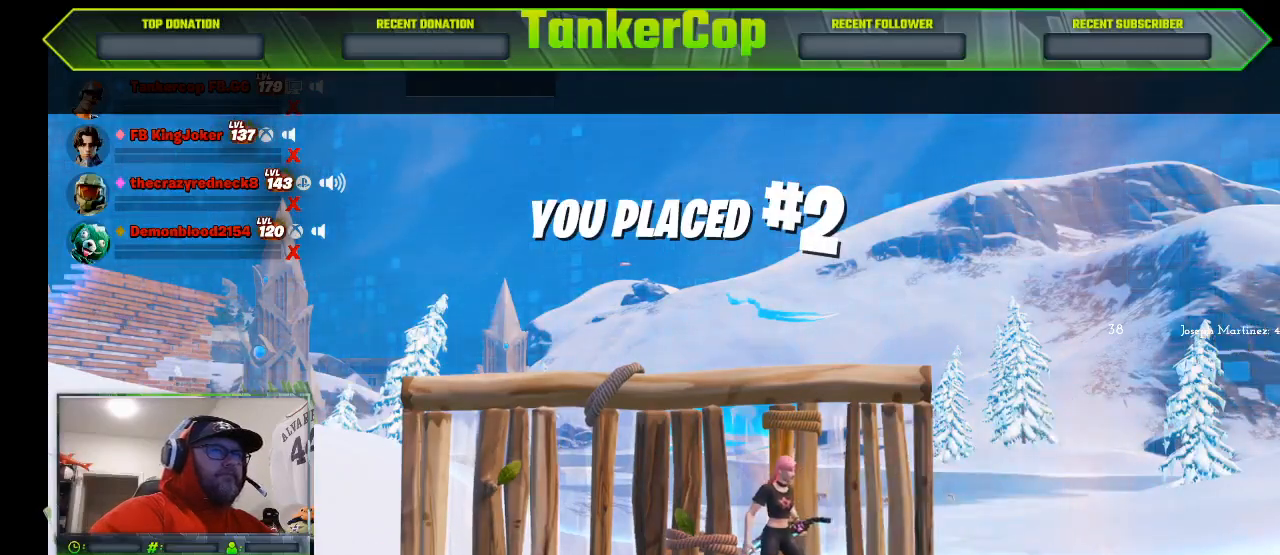
{"dt_ms": 500, "buttons": [], "left_stick": "center", "right_stick": "center", "events": []}
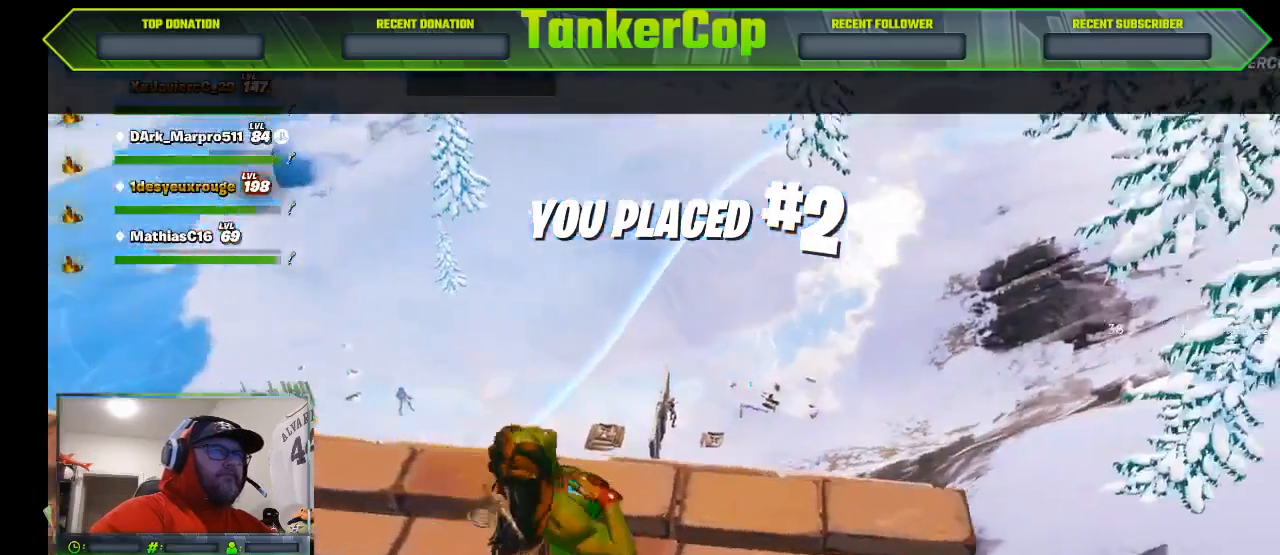
{"dt_ms": 1000, "buttons": [], "left_stick": "center", "right_stick": "down-left"}
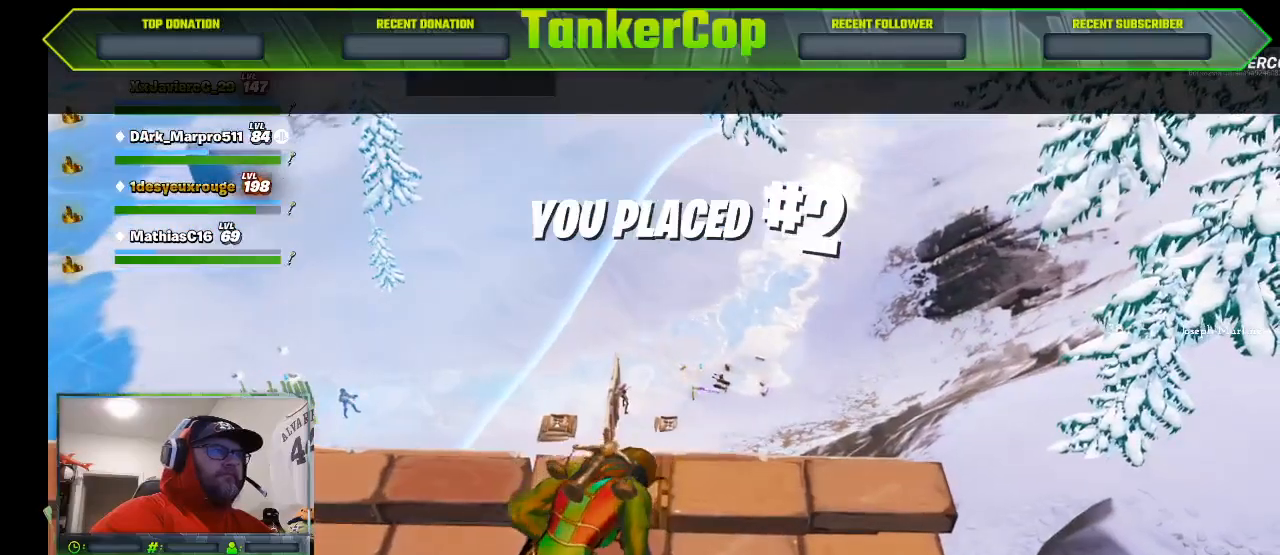
{"dt_ms": 500, "buttons": [], "left_stick": "center", "right_stick": "center", "events": [[500, "right_stick", "center"]]}